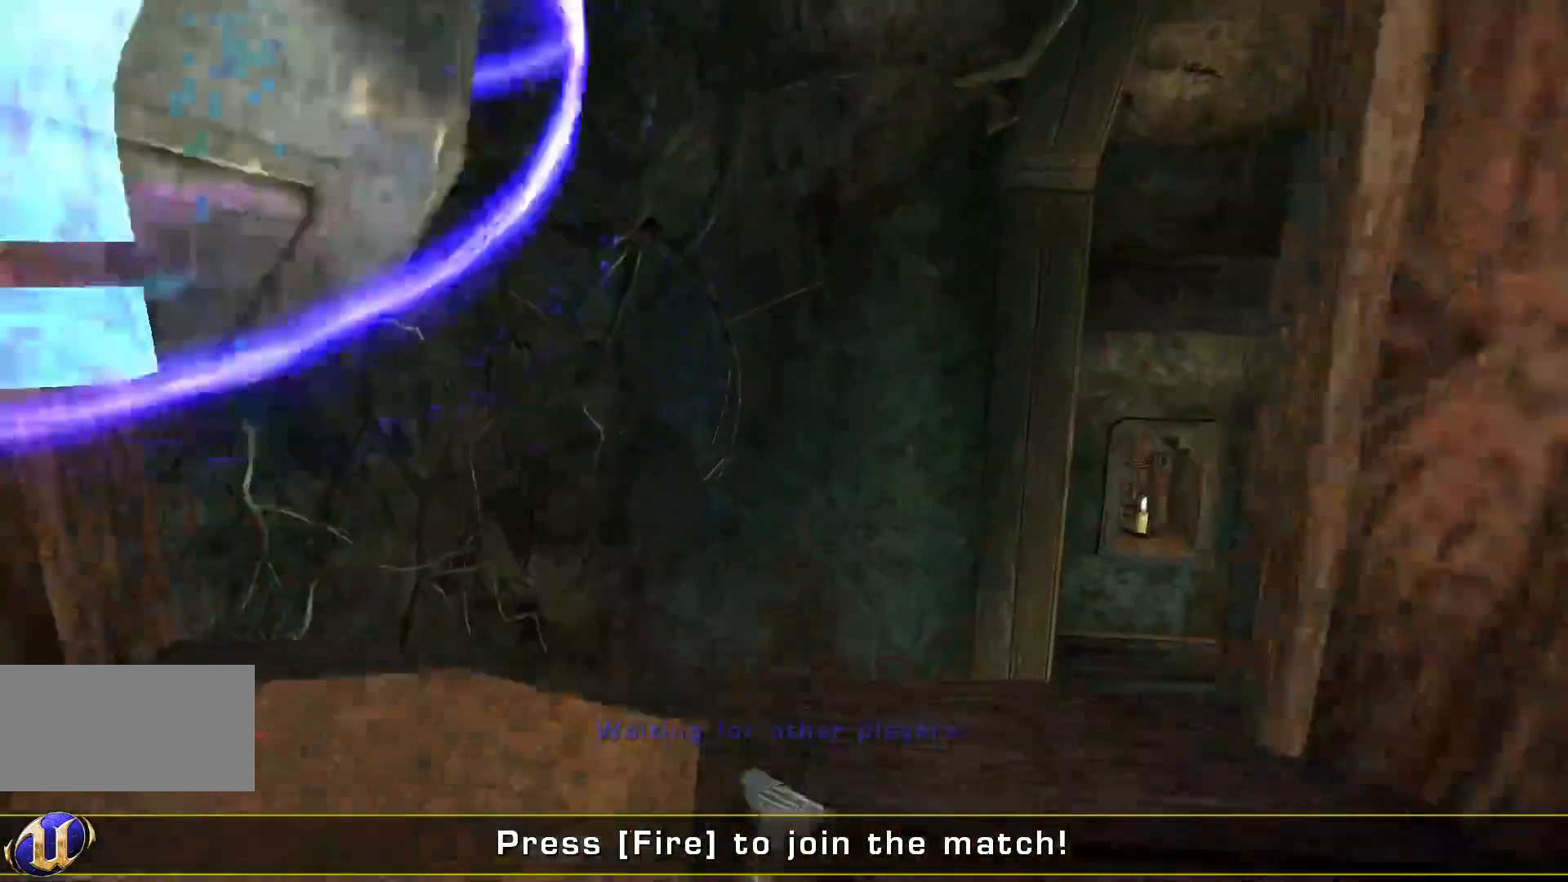
Gameplay with keyboard and mouse; each line is a JSON object with the keys and mouse buttons held at the frame after it. "events" lists presses ("down") and releases ("up") of "a", "c", "ctrl", "d", "e", "f", "q", "r", "s", "shift", "space", "w", "mouse_left", "mouse_wheel", "mouse_right", "mouse_mb4" and "mouse_mb5" between this image and that frame as [ms after this image, input, new state], when the widget could be followed in between. "mouse_left", "mouse_wheel", "mouse_right", "mouse_mb4", "mouse_mb5" = the "left", "wheel", "right", "mb4", "mb5" buttons of the "mouse" list. No other keys are recorded. "wheel" means that the mouse wheel is clicked or scrolled. Mouse movement is not recorded.
{"keys": [], "mouse": [], "events": [[234, "a", "down"], [334, "w", "up"], [400, "a", "up"]]}
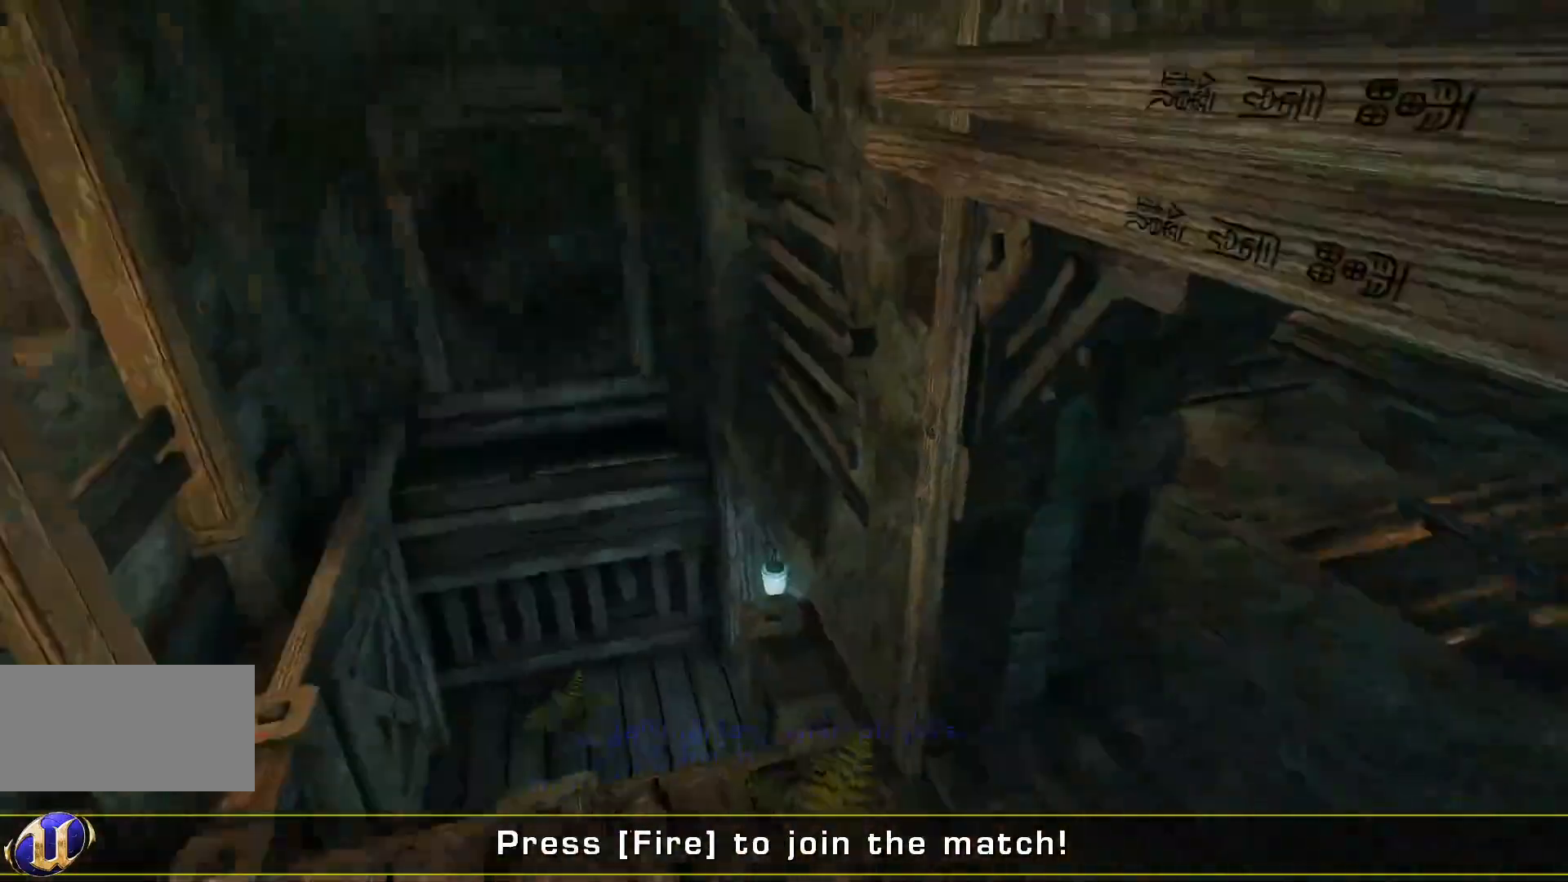
{"keys": [], "mouse": [], "events": []}
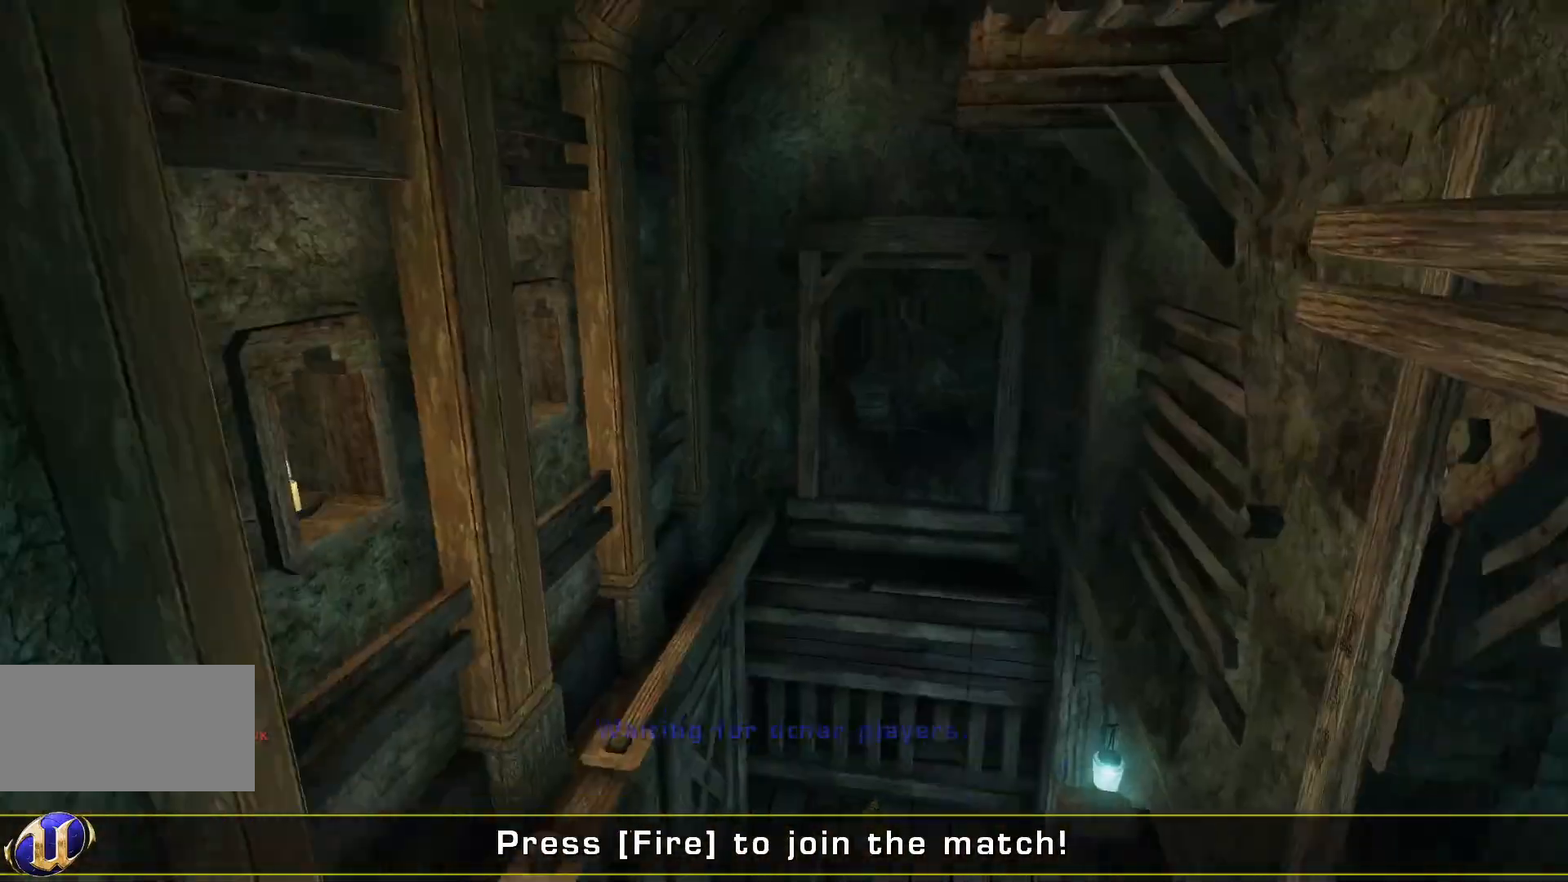
{"keys": ["ctrl", "w"], "mouse": [], "events": [[134, "ctrl", "down"], [267, "w", "down"]]}
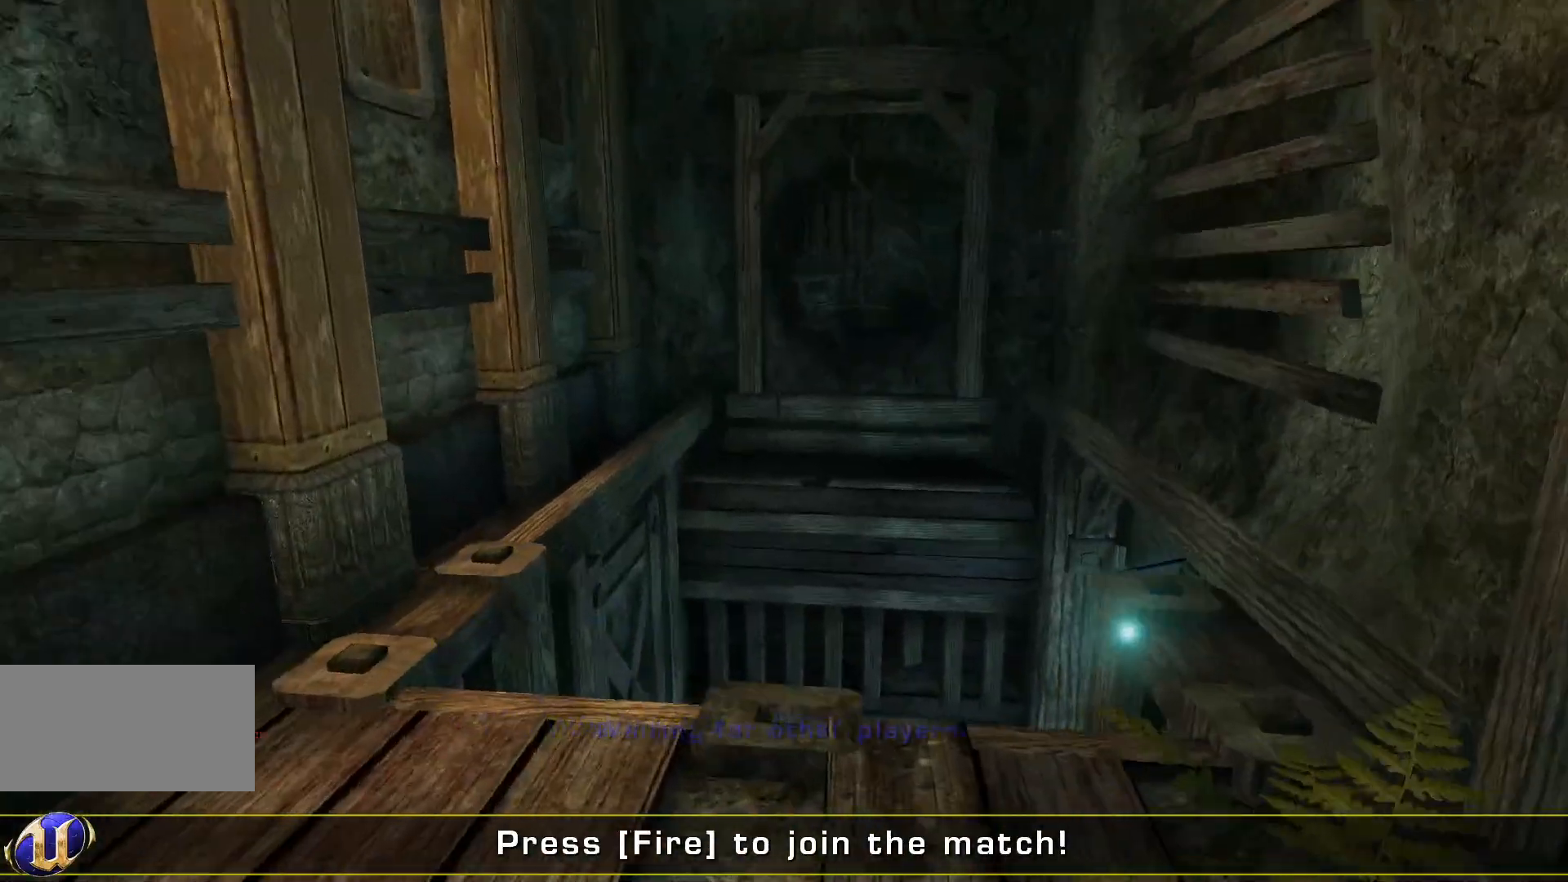
{"keys": ["w"], "mouse": [], "events": [[34, "ctrl", "up"]]}
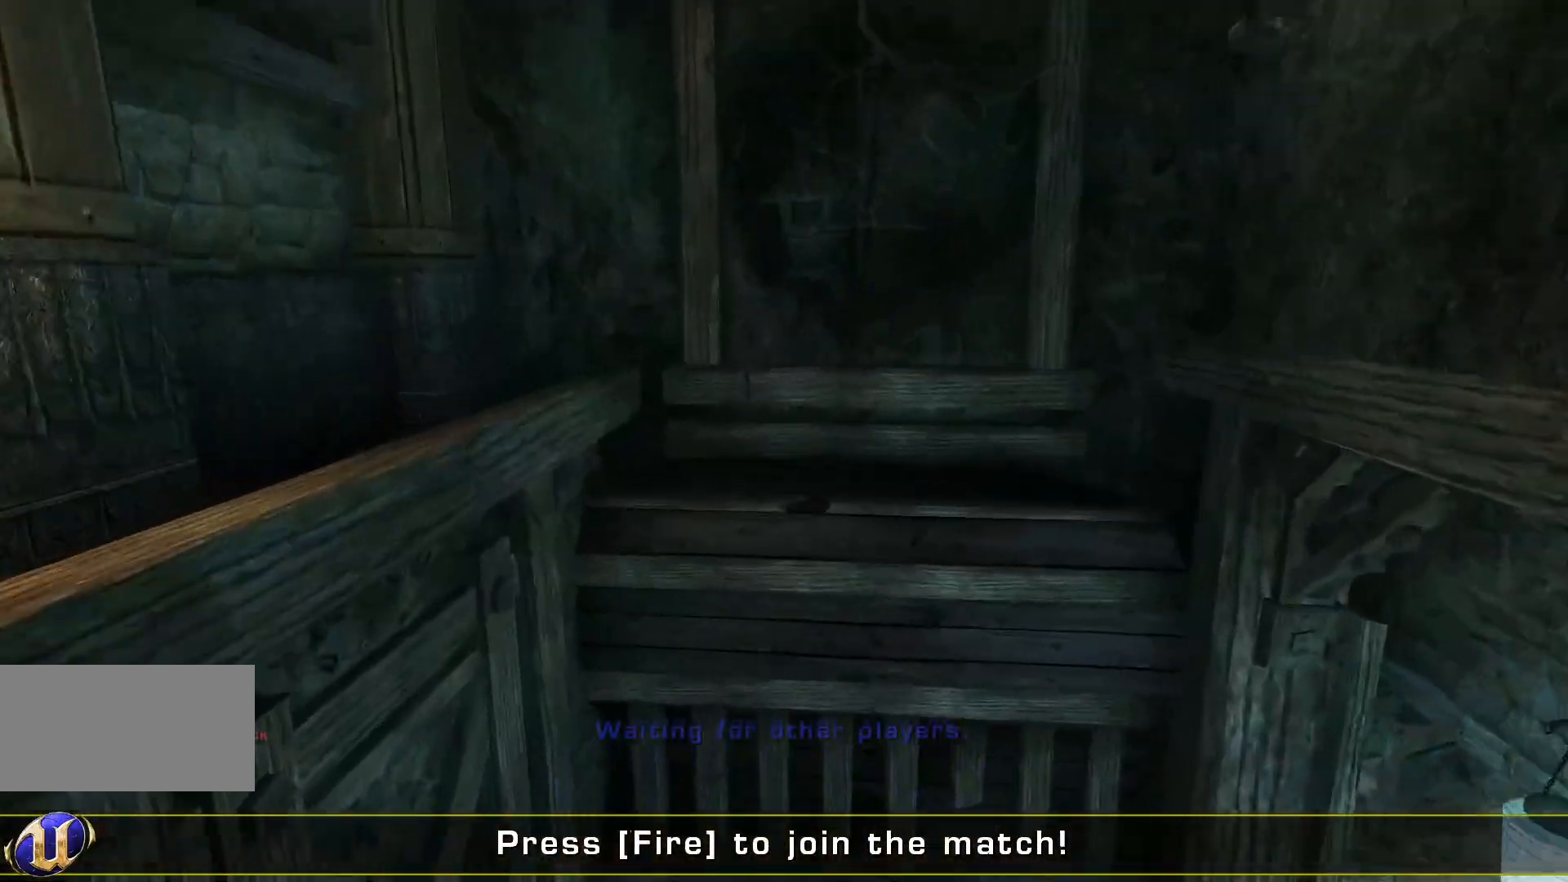
{"keys": [], "mouse": [], "events": [[67, "w", "up"]]}
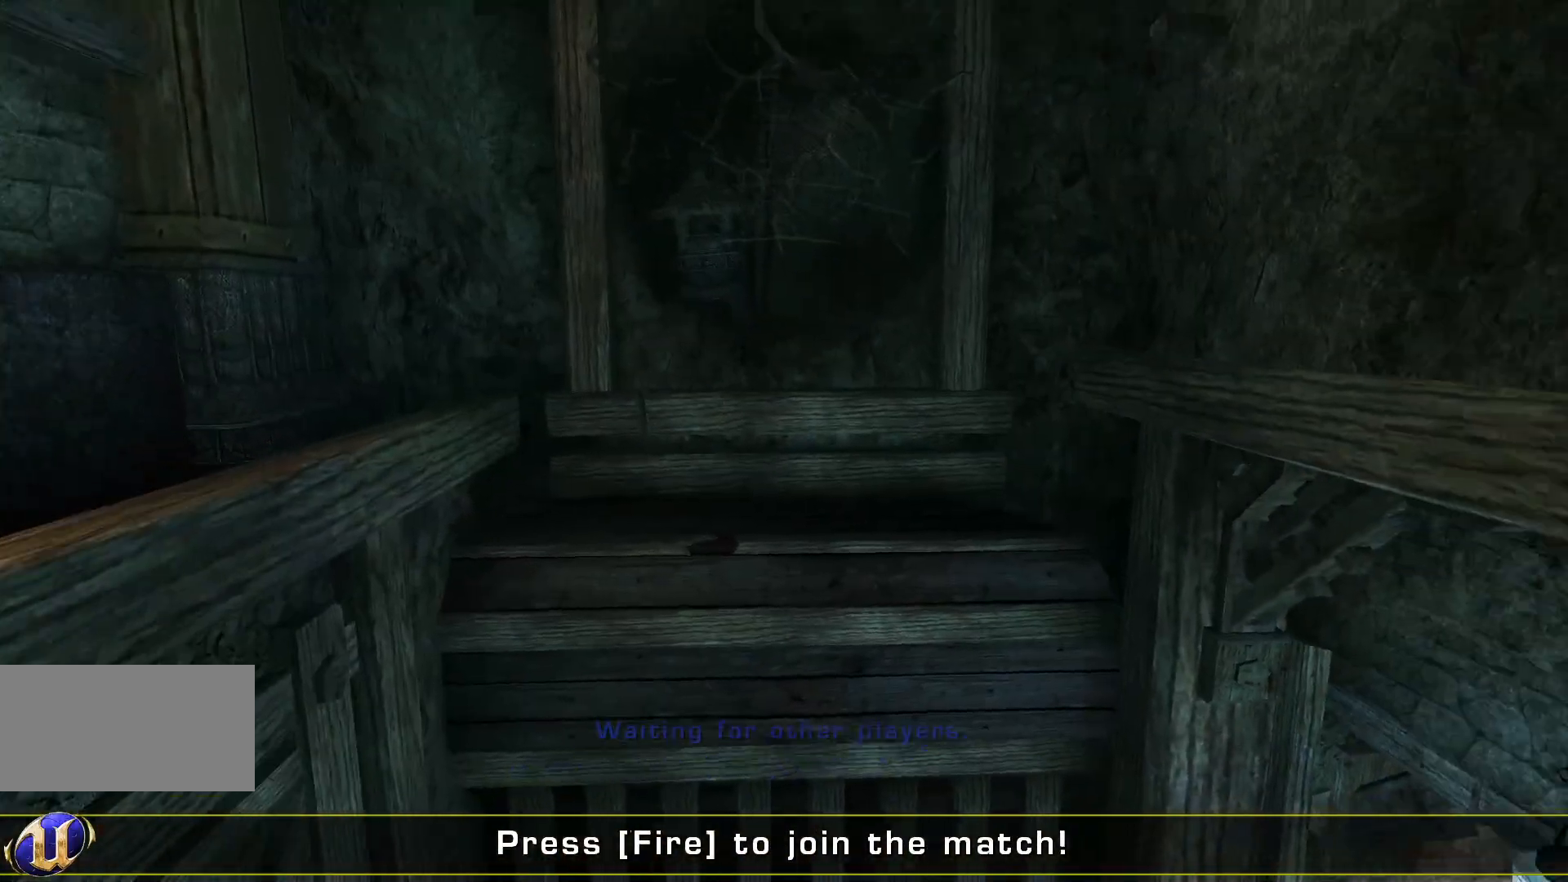
{"keys": [], "mouse": [], "events": []}
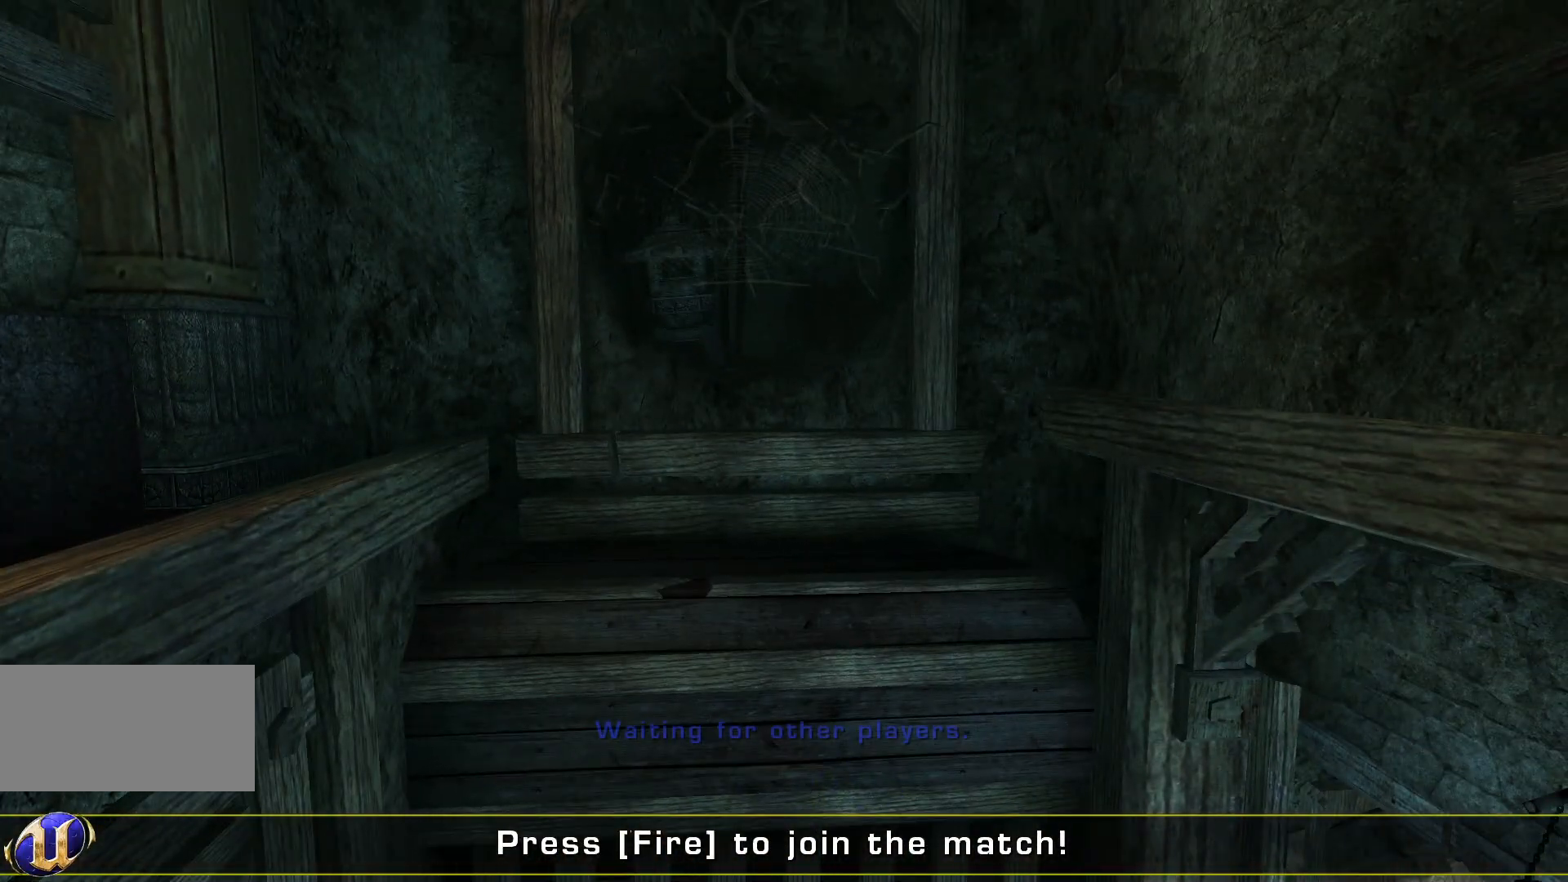
{"keys": ["ctrl", "w"], "mouse": [], "events": [[434, "ctrl", "down"], [500, "w", "down"]]}
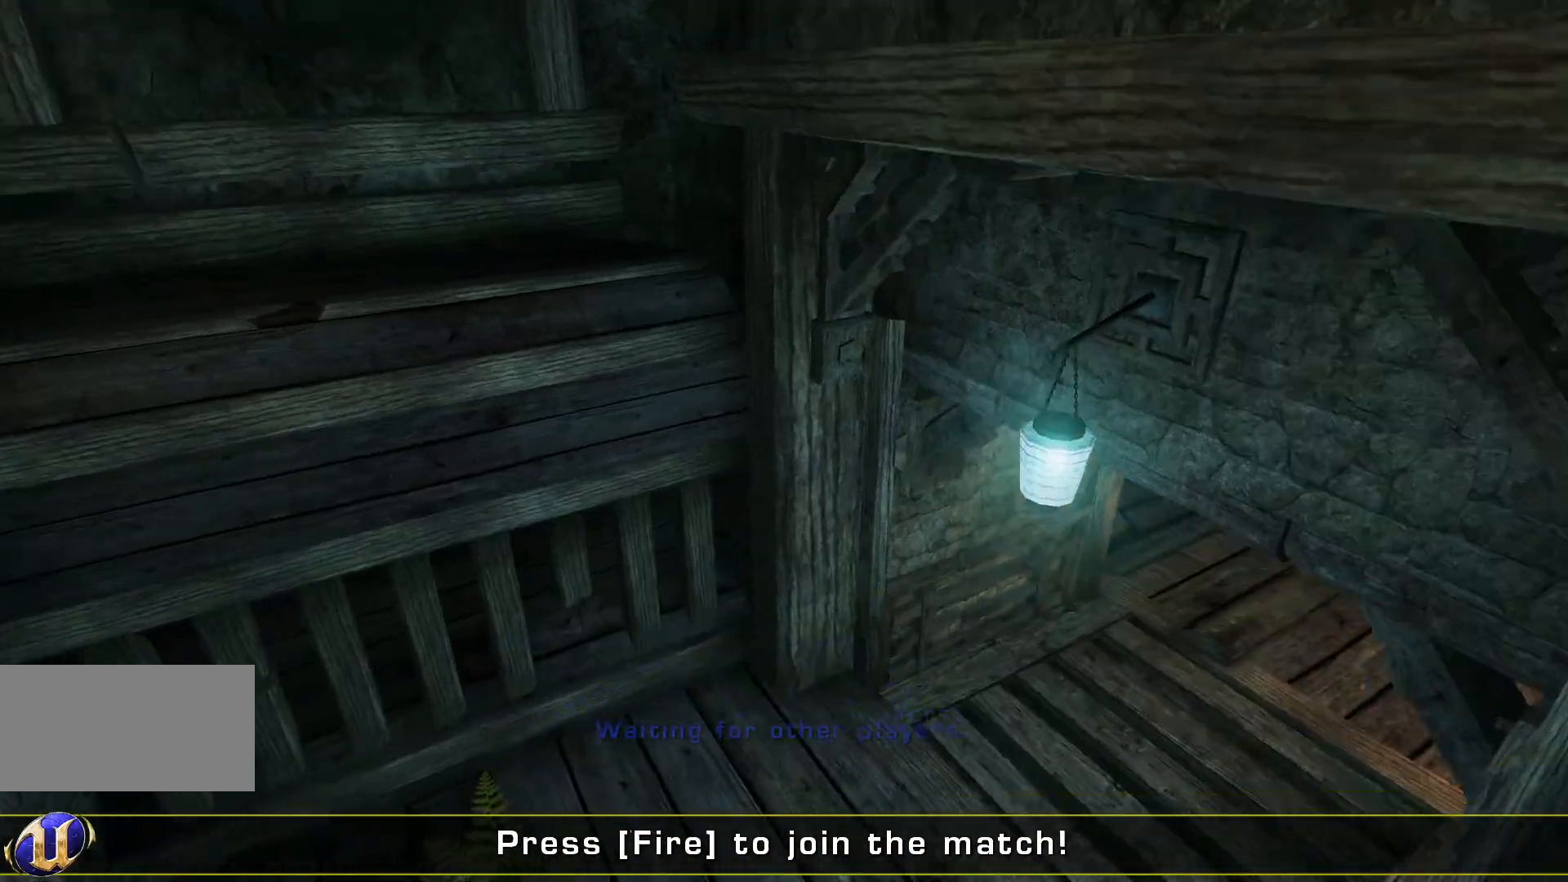
{"keys": ["w"], "mouse": [], "events": [[267, "ctrl", "up"]]}
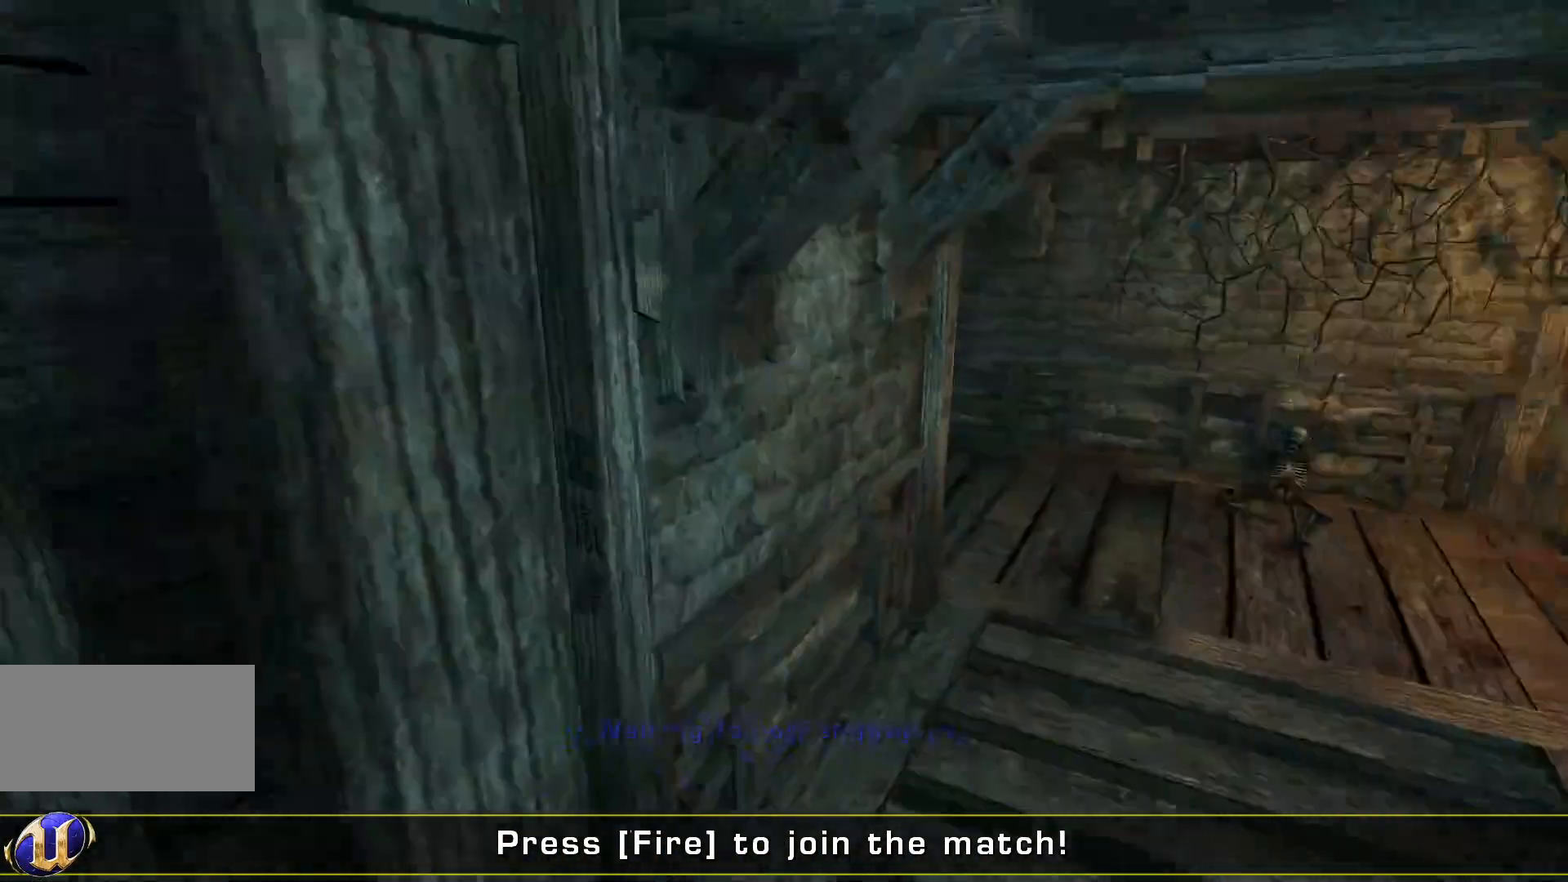
{"keys": ["d", "w"], "mouse": [], "events": [[367, "d", "down"]]}
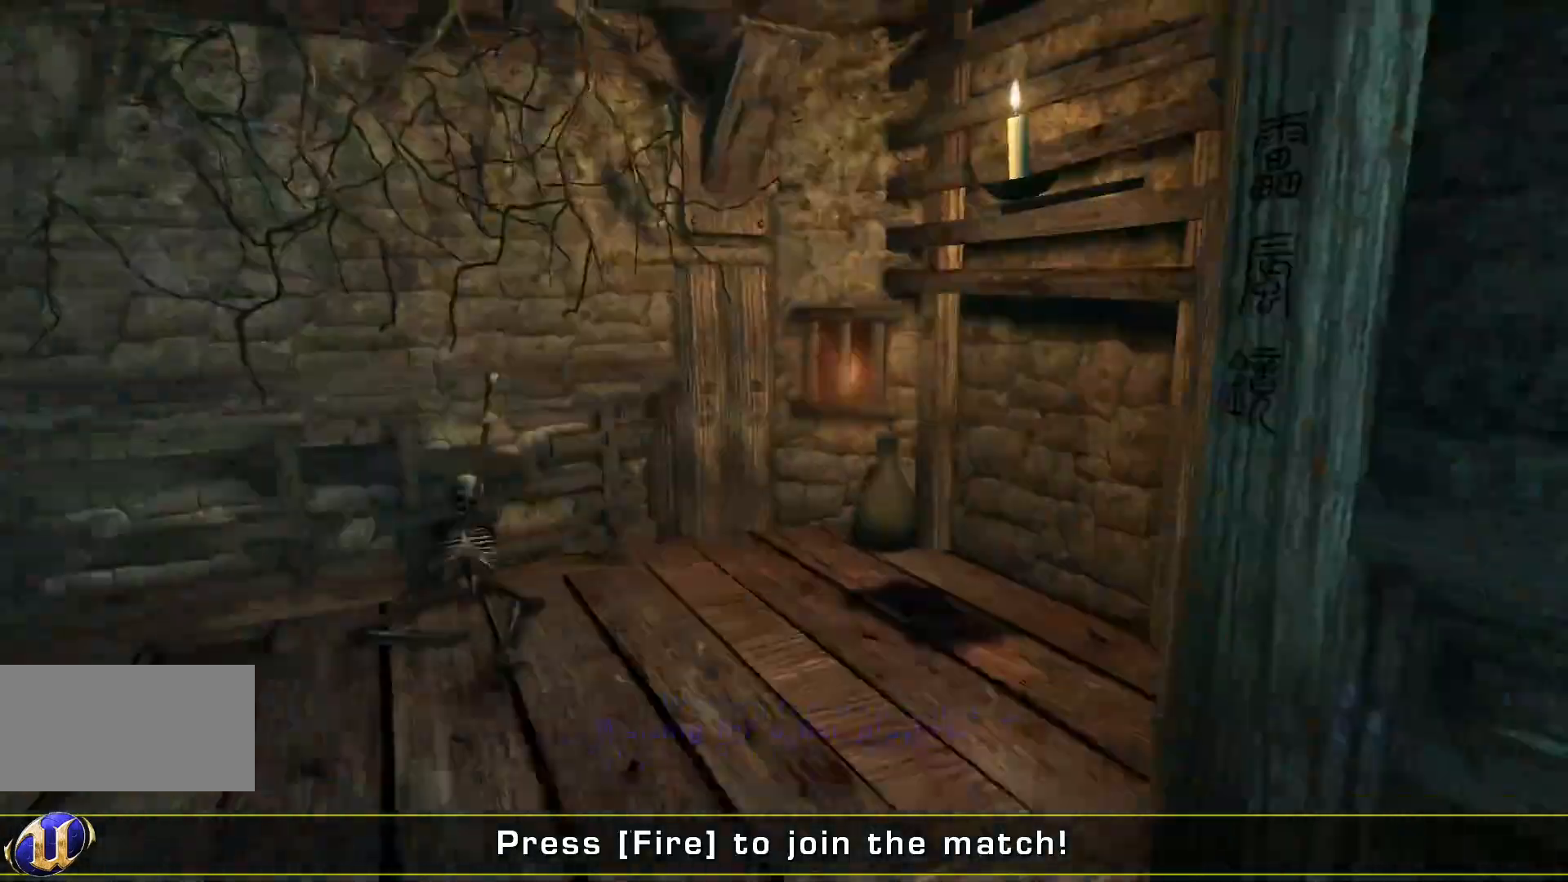
{"keys": [], "mouse": [], "events": [[34, "d", "up"], [167, "w", "up"]]}
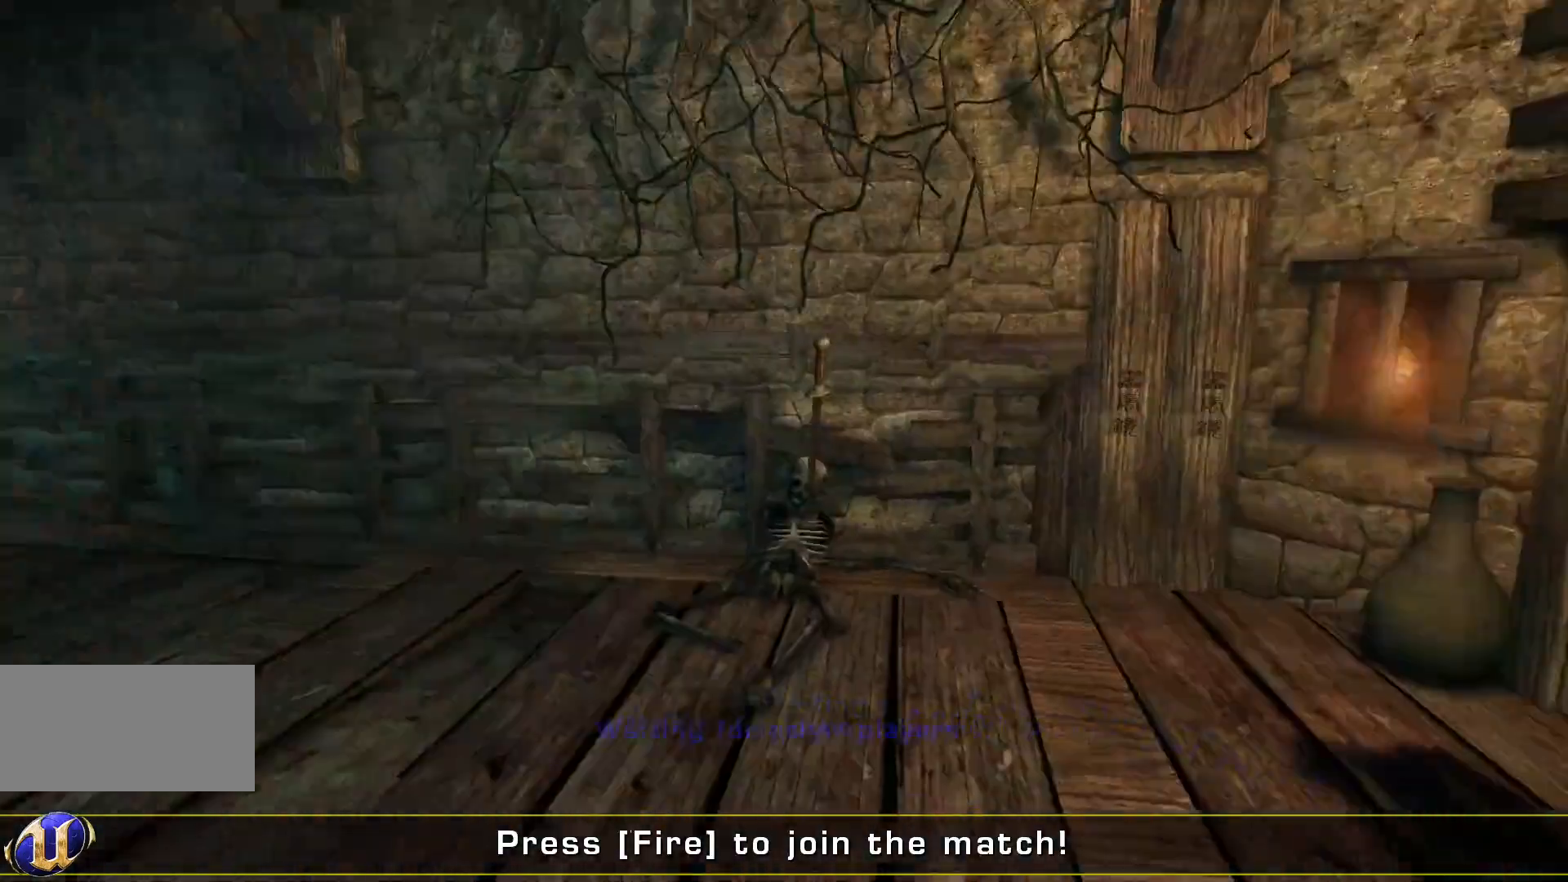
{"keys": ["w"], "mouse": [], "events": [[500, "w", "down"]]}
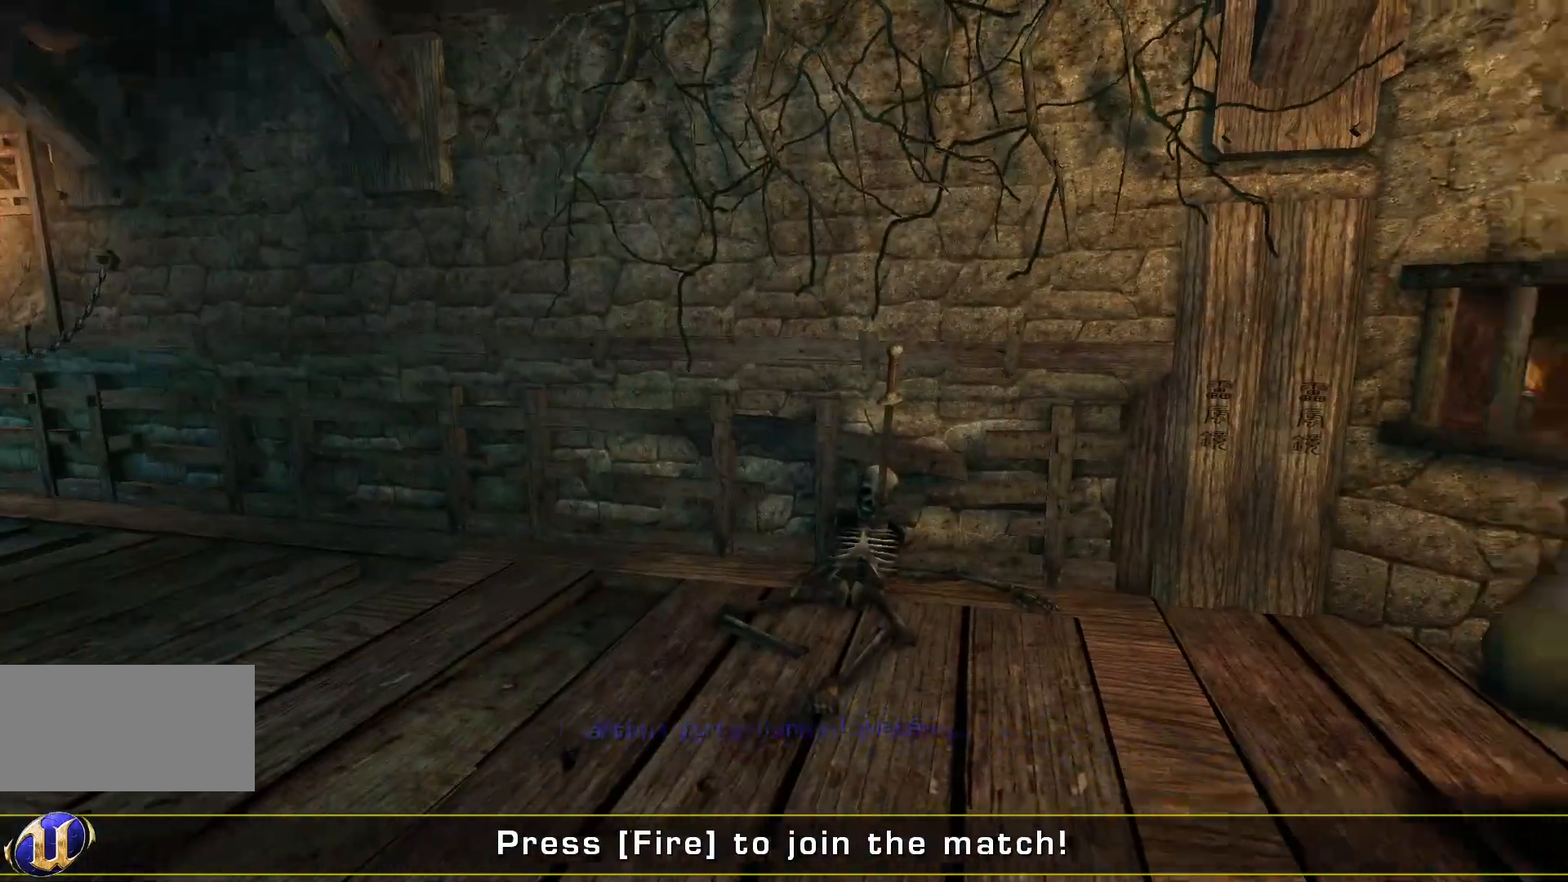
{"keys": [], "mouse": [], "events": [[234, "w", "up"]]}
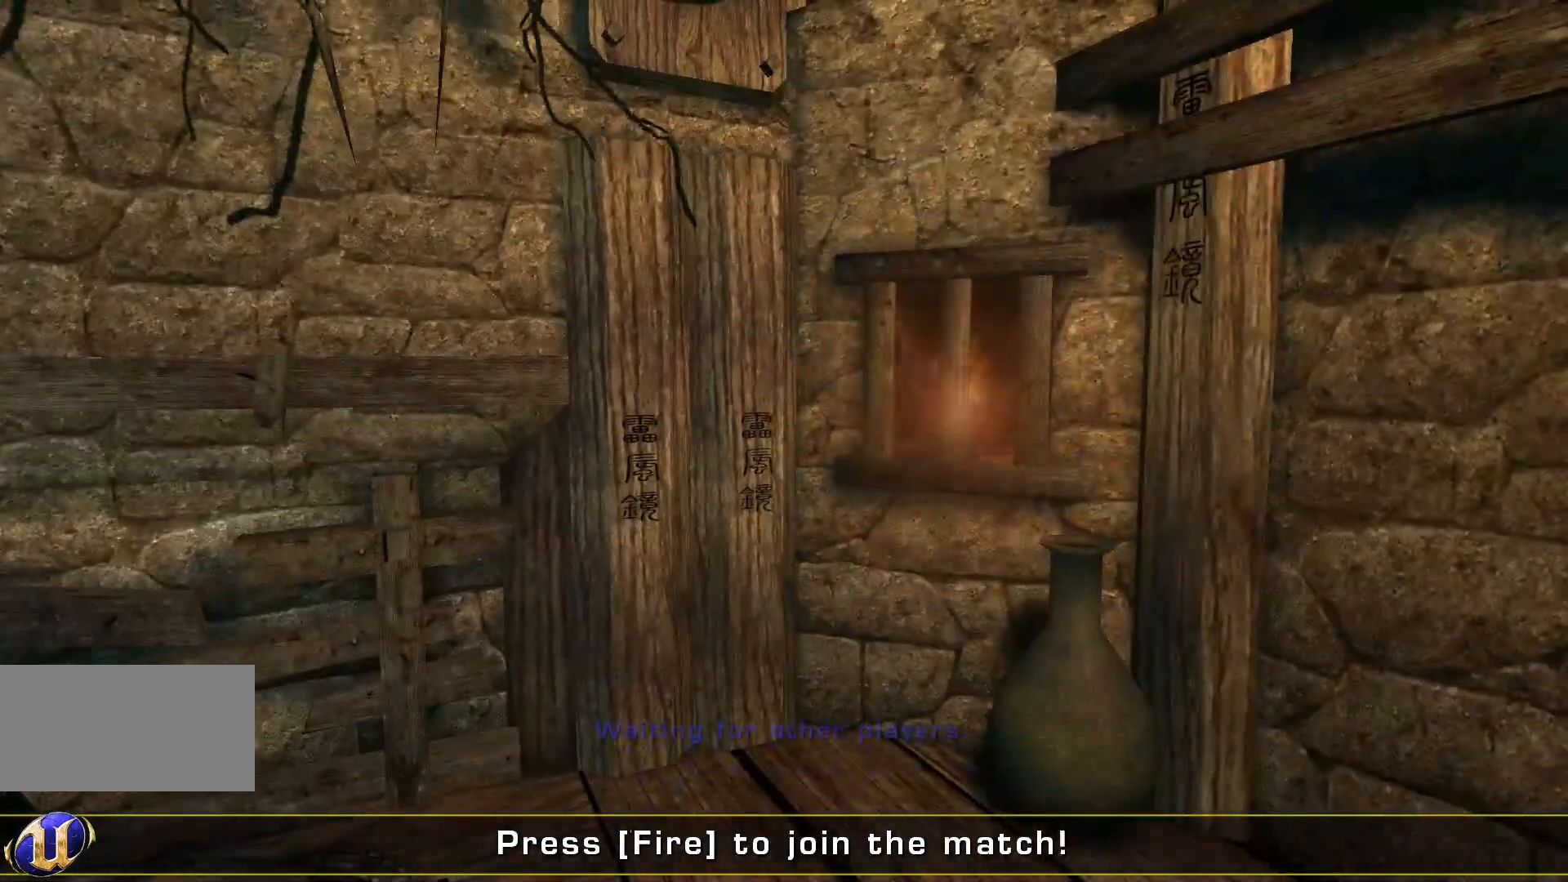
{"keys": ["w"], "mouse": [], "events": [[200, "w", "down"]]}
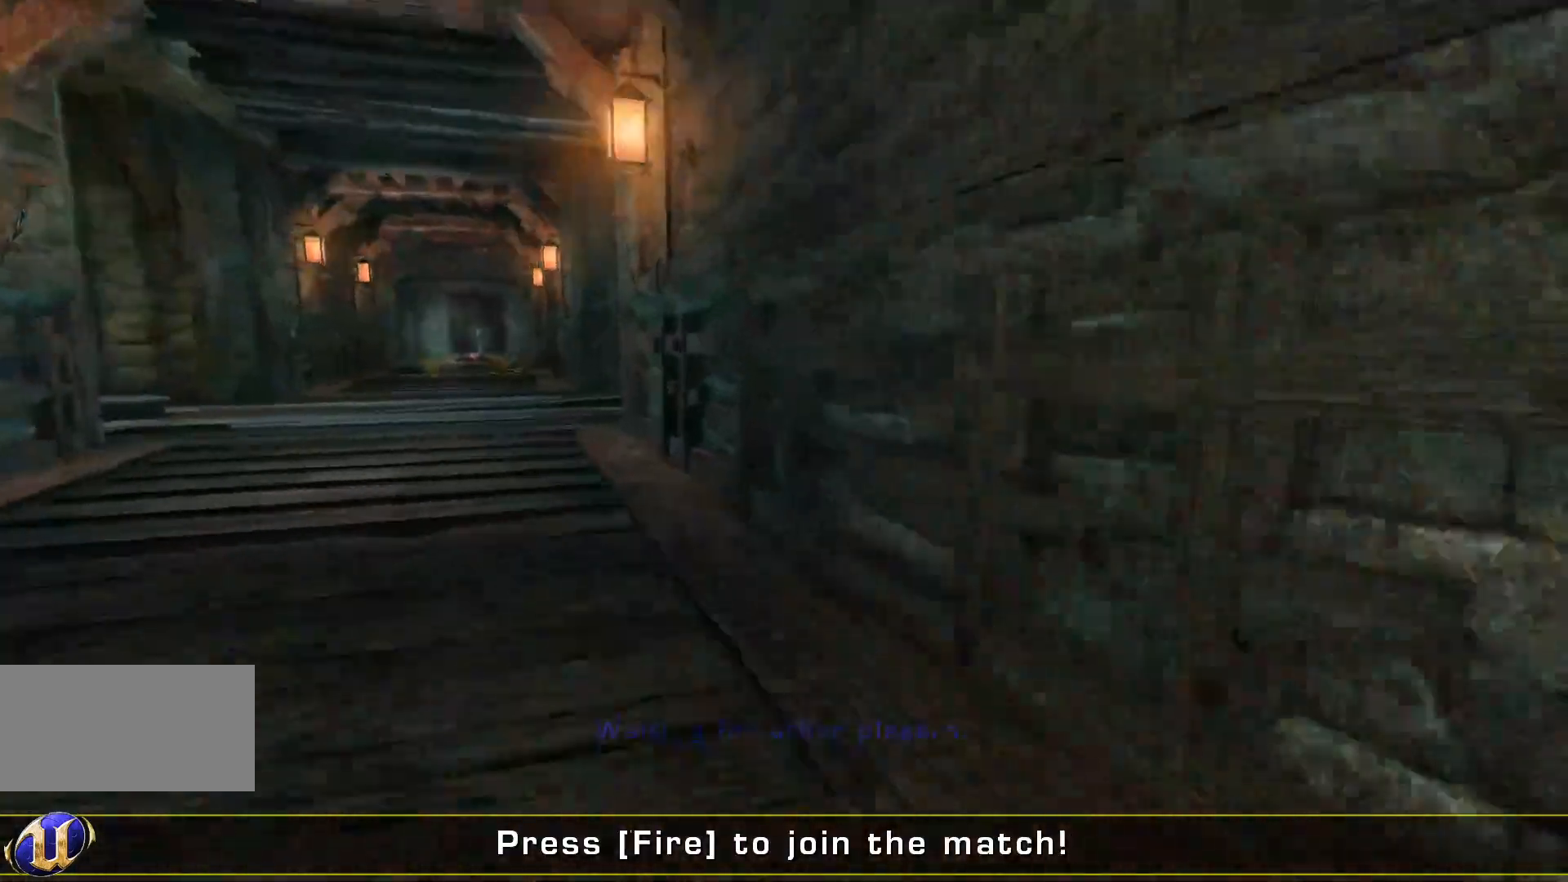
{"keys": ["d", "w"], "mouse": [], "events": [[434, "d", "down"]]}
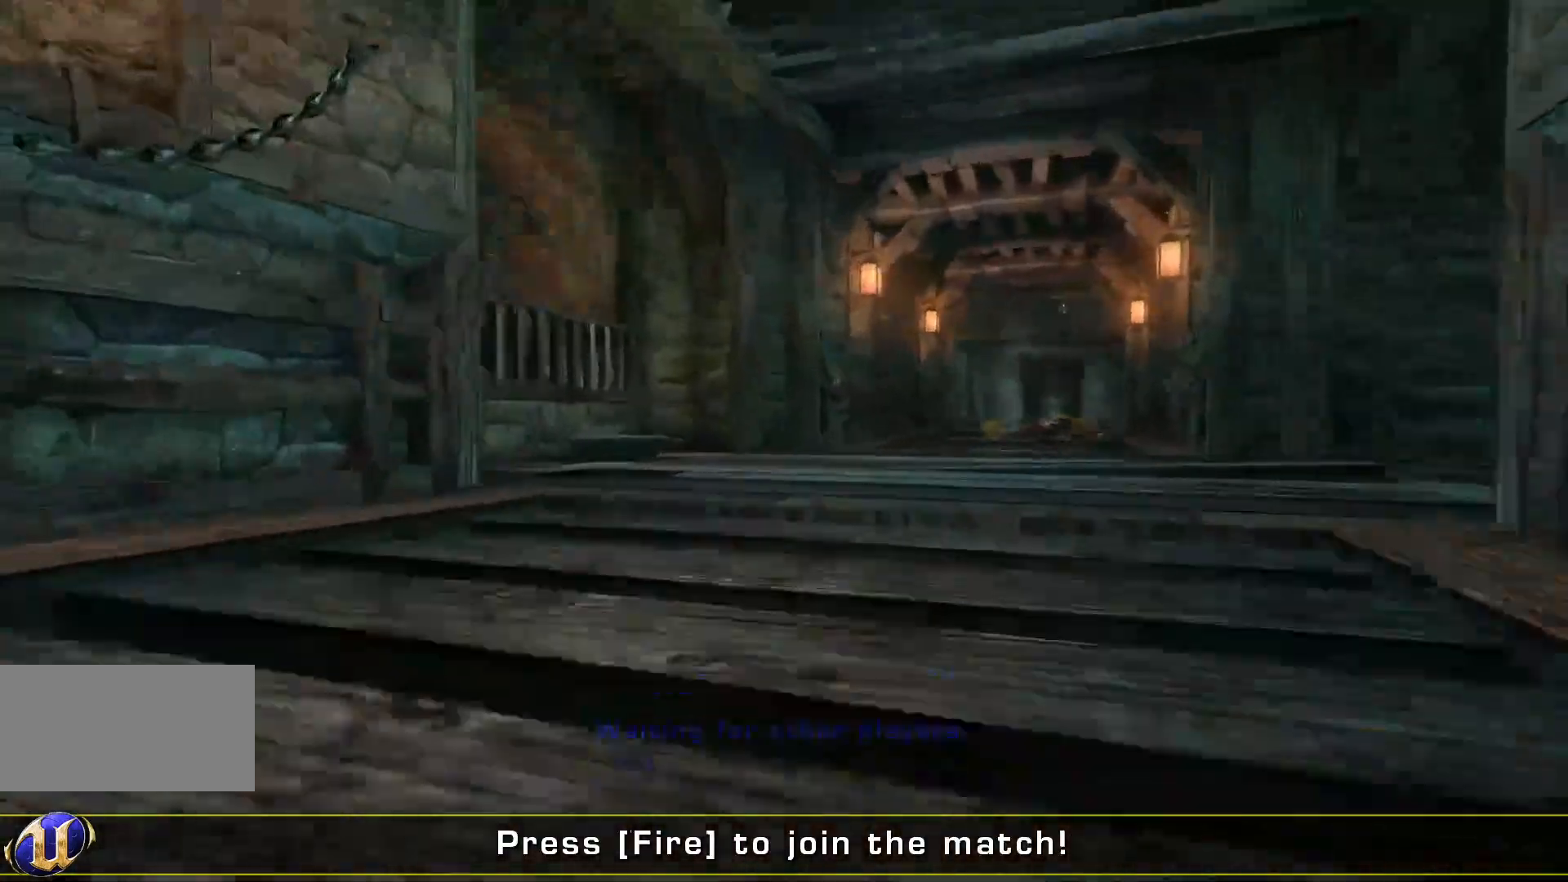
{"keys": ["w"], "mouse": [], "events": [[167, "space", "down"], [300, "d", "up"], [367, "space", "up"]]}
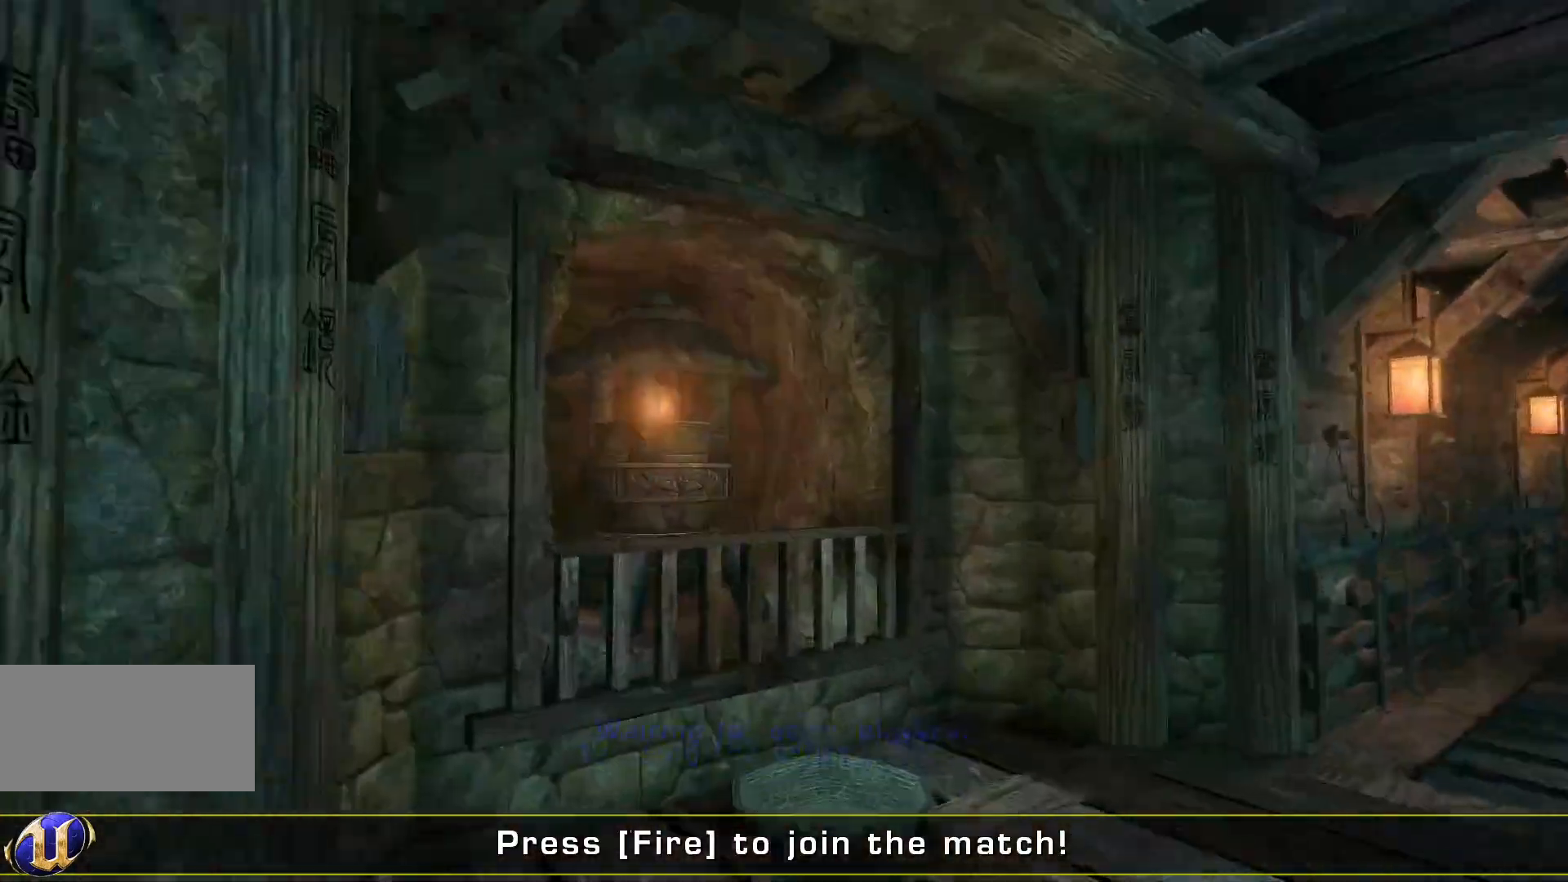
{"keys": [], "mouse": [], "events": [[200, "w", "up"]]}
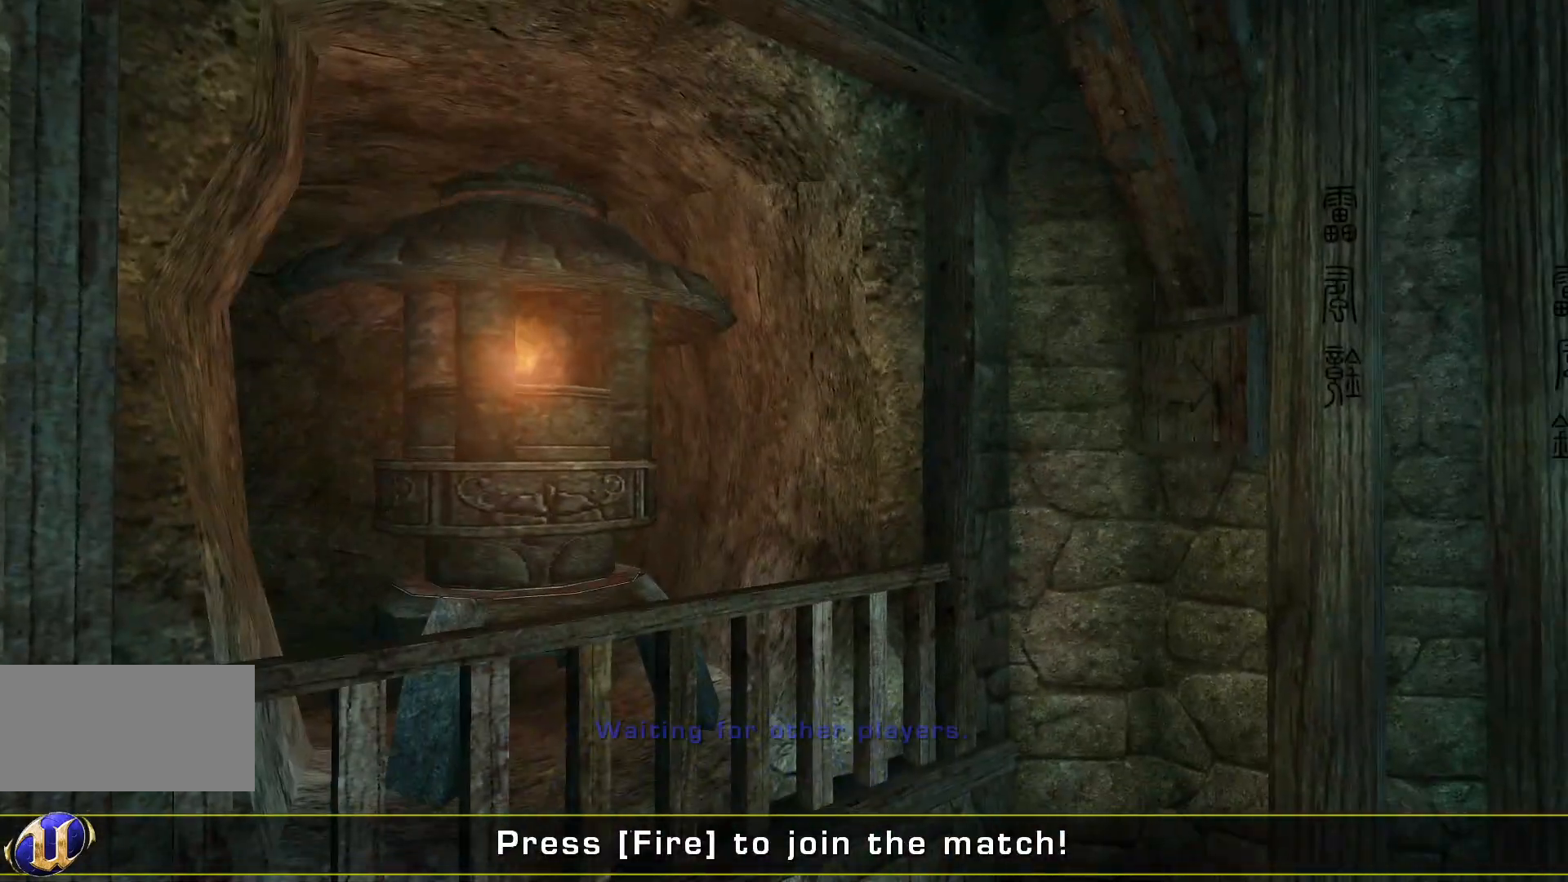
{"keys": [], "mouse": [], "events": []}
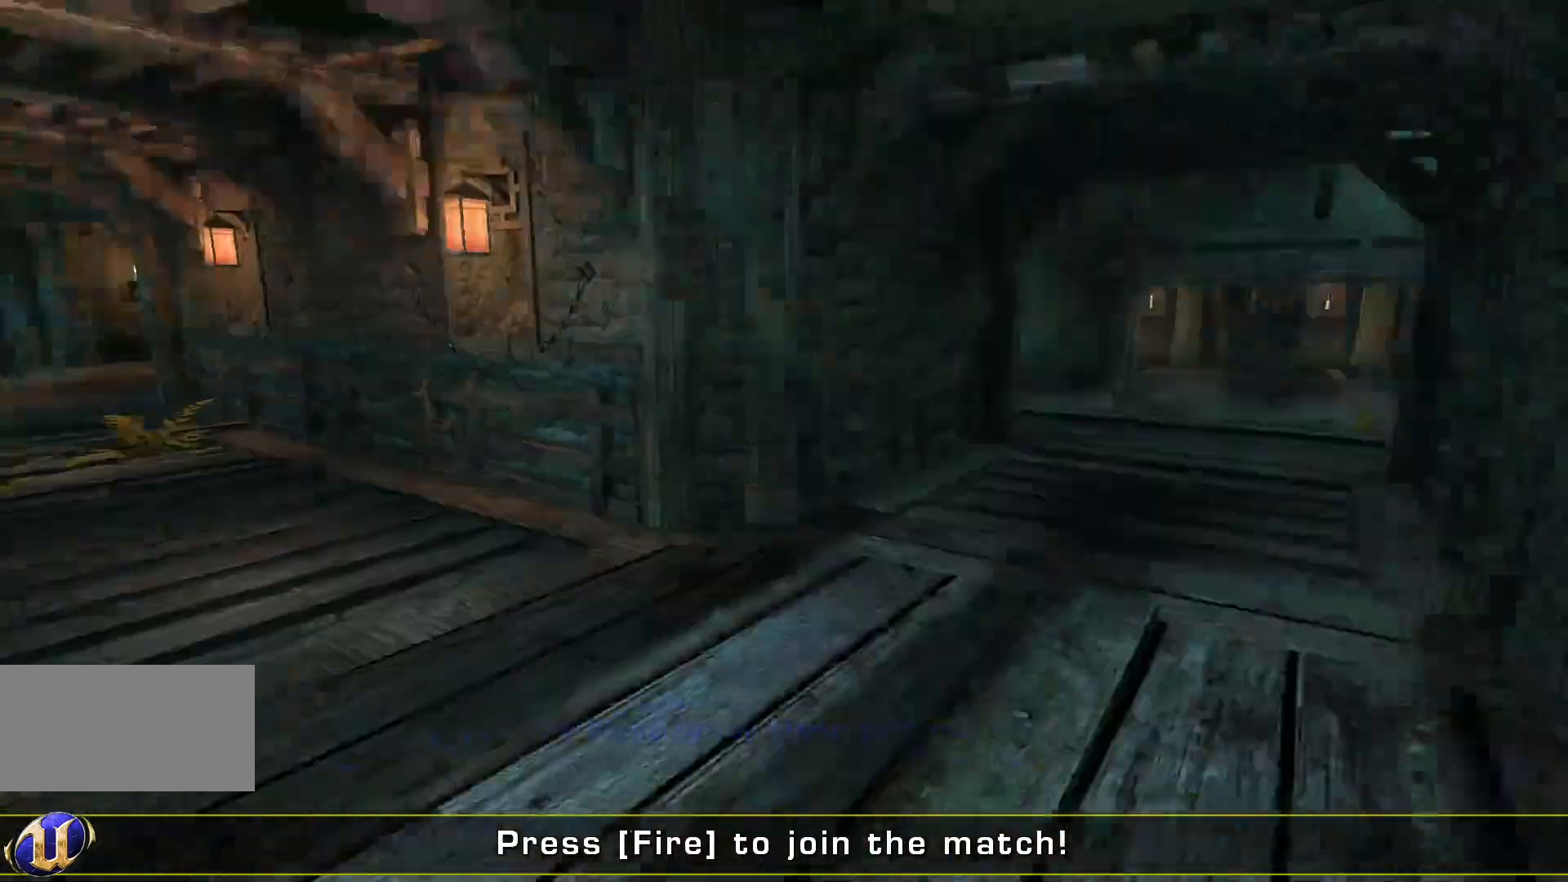
{"keys": ["w"], "mouse": [], "events": [[100, "w", "down"]]}
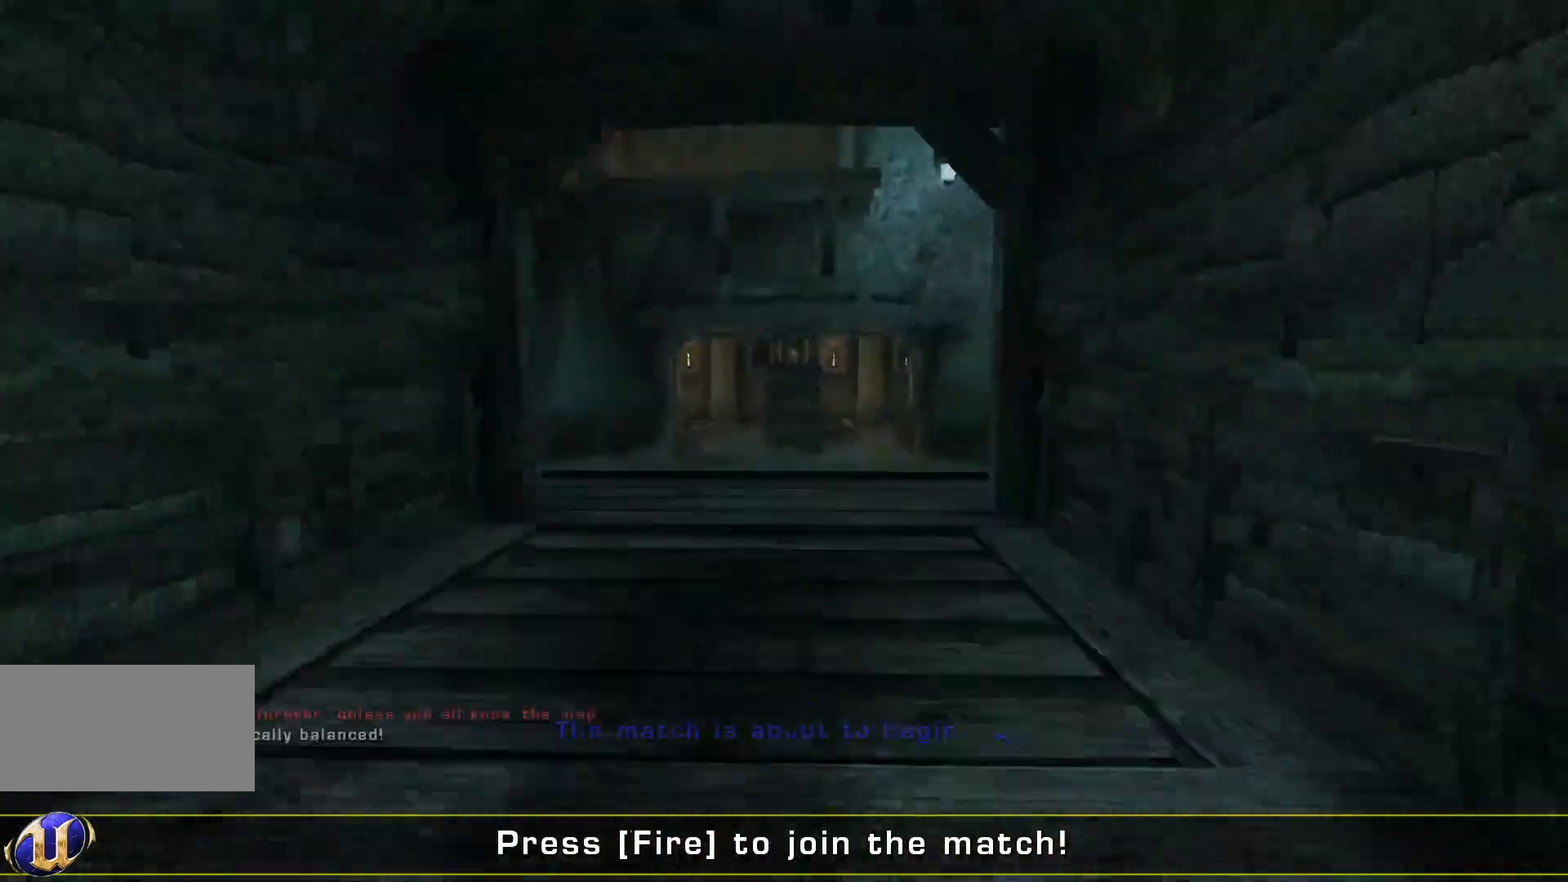
{"keys": ["w"], "mouse": [], "events": []}
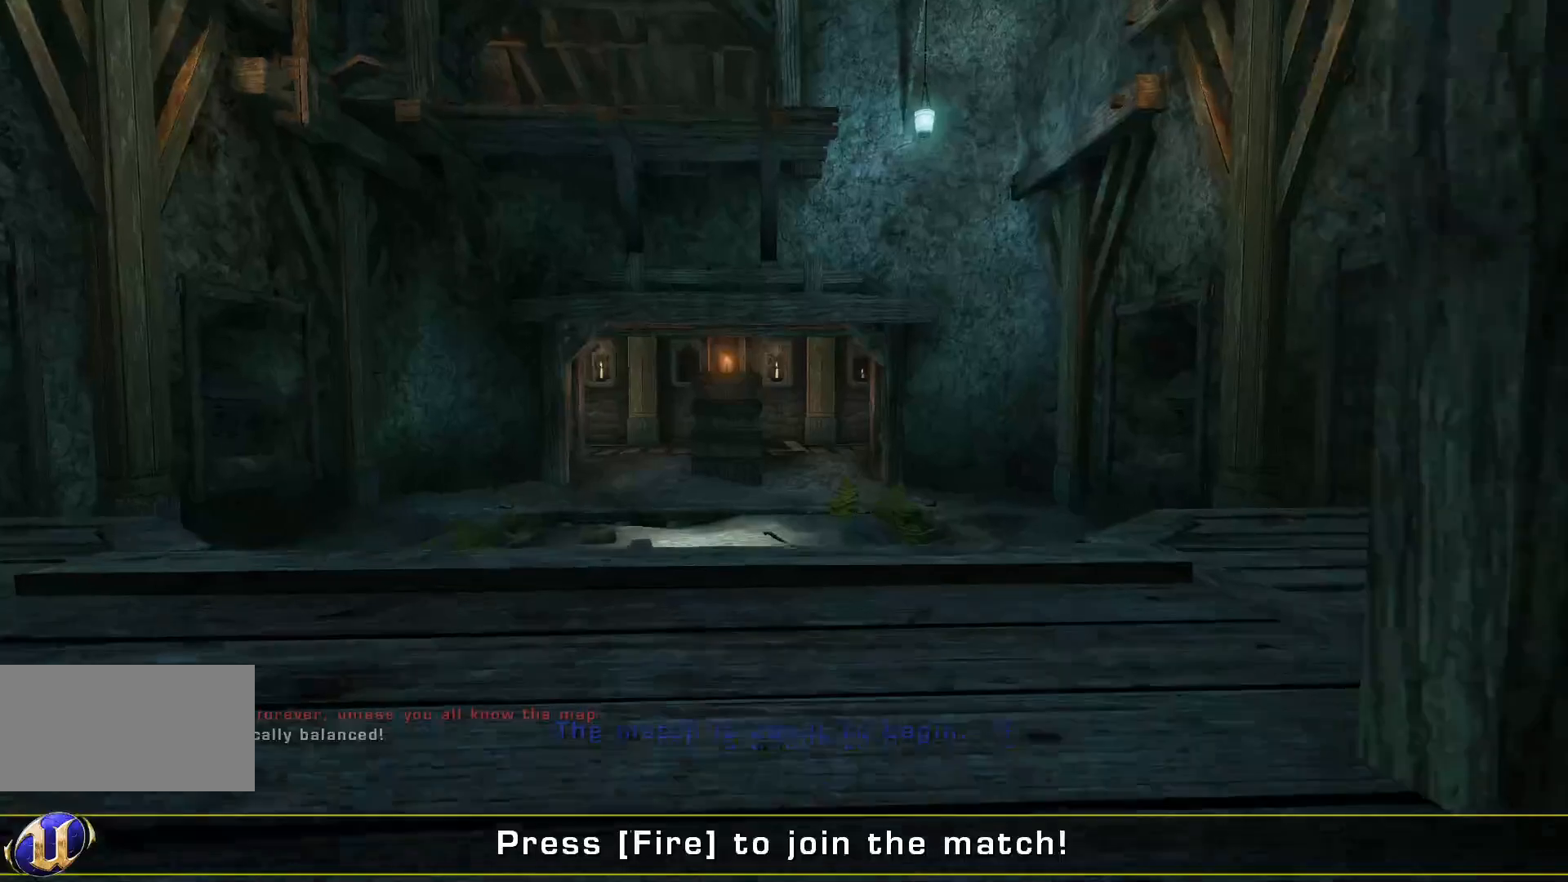
{"keys": ["w"], "mouse": [], "events": [[34, "space", "down"], [267, "space", "up"]]}